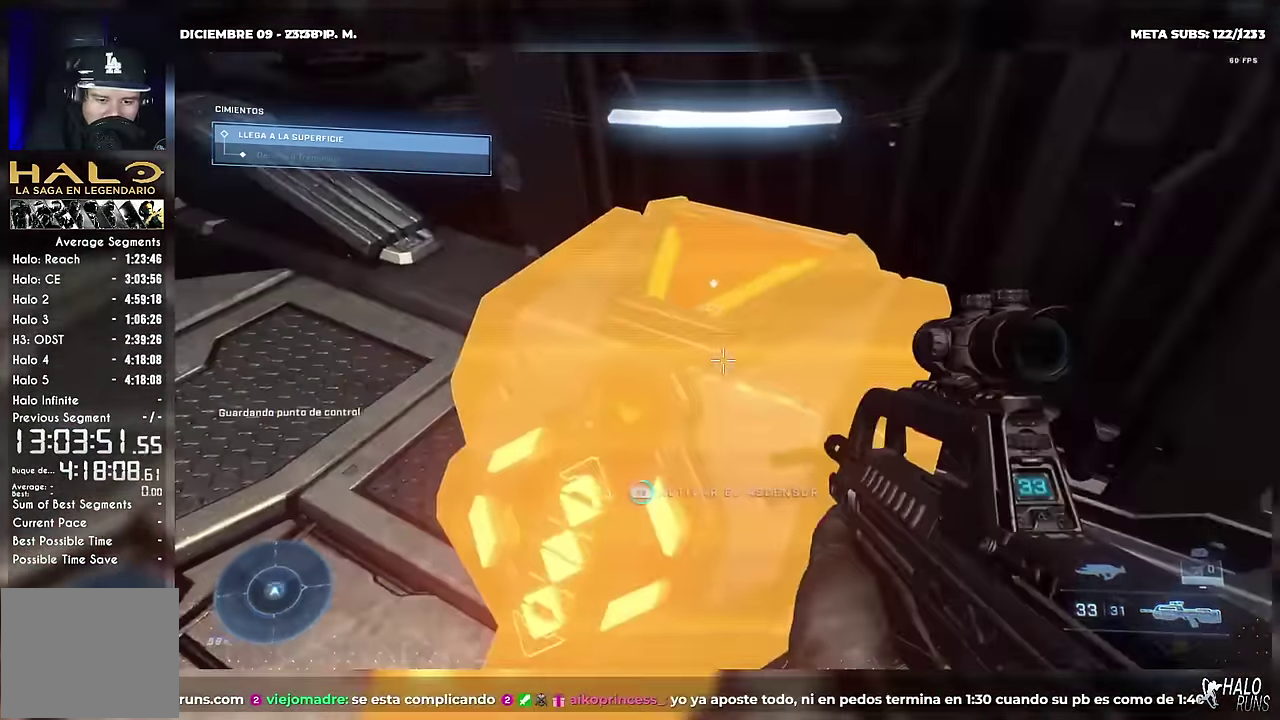
Gameplay with a controller (Xbox layout); each line is a JSON object with the inputs held at the frame after it. "events" lists button and stick changes between this image and that frame as [ms after this image, input, new state], when the widget could be followed in between. Not read: A B DPAD_DOWN DPAD_LEFT L3 R3 Y keyboard_mouse right_stick.
{"buttons": ["DPAD_UP"], "left_stick": "up", "events": [[467, "R1", "up"], [484, "DPAD_UP", "down"], [484, "left_stick", "up"]]}
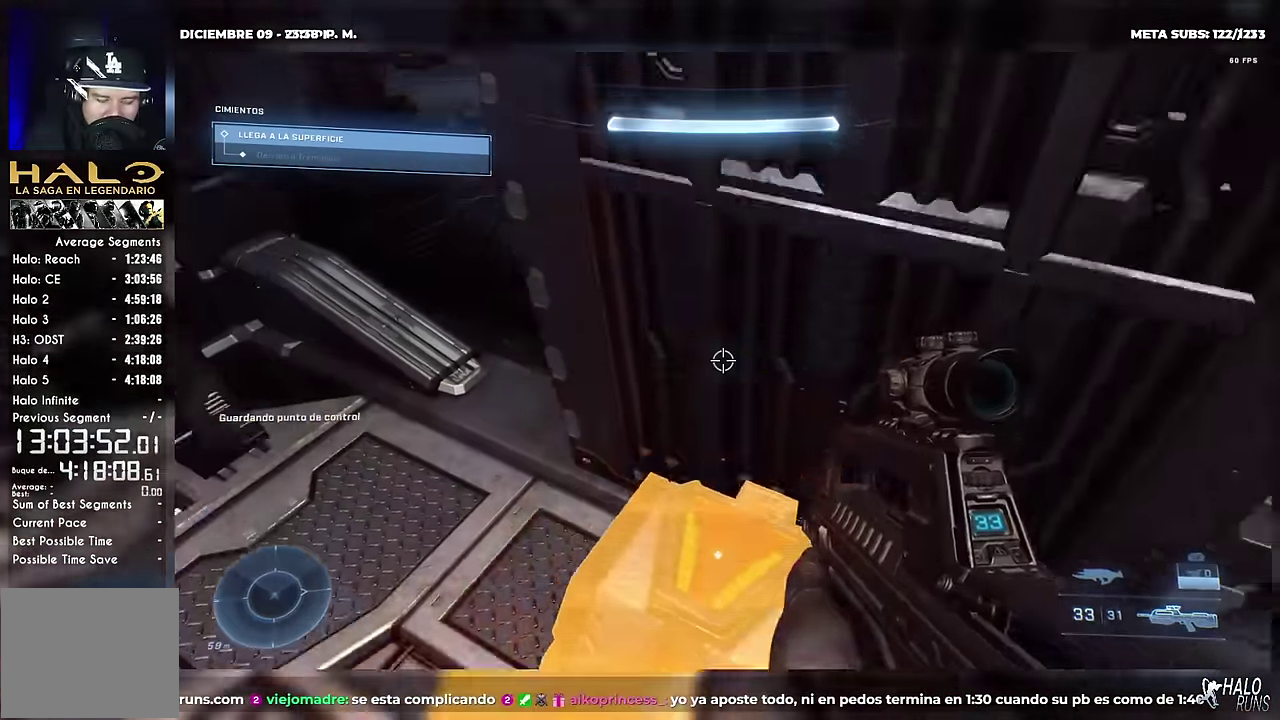
{"buttons": ["X"], "left_stick": "center", "events": [[17, "R1", "down"], [67, "left_stick", "up-right"], [100, "DPAD_RIGHT", "down"], [134, "R1", "up"], [150, "DPAD_UP", "up"], [150, "X", "down"], [150, "left_stick", "right"], [384, "DPAD_RIGHT", "up"], [384, "X", "up"], [401, "DPAD_UP", "down"], [401, "left_stick", "up"], [451, "DPAD_UP", "up"], [451, "left_stick", "center"], [484, "X", "down"]]}
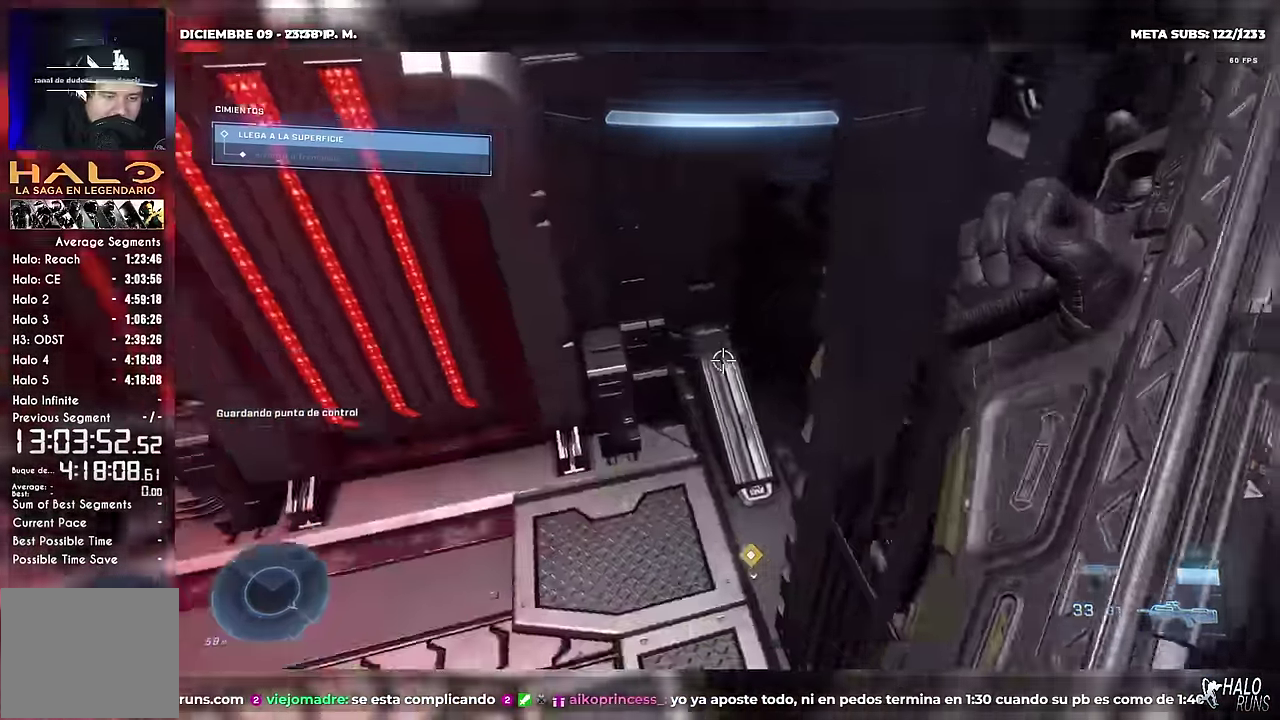
{"buttons": ["DPAD_UP"], "left_stick": "up", "events": [[83, "X", "up"], [267, "DPAD_UP", "down"], [267, "left_stick", "up"]]}
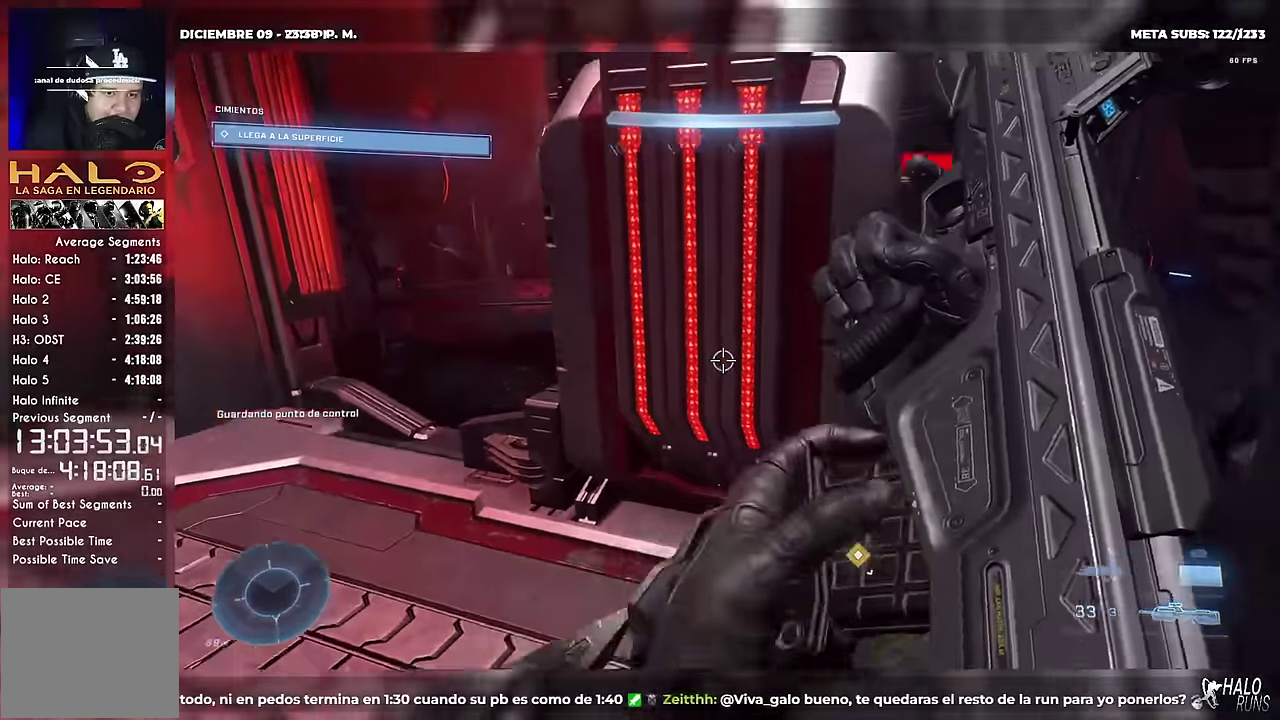
{"buttons": ["DPAD_UP"], "left_stick": "up", "events": [[284, "X", "down"], [334, "X", "up"]]}
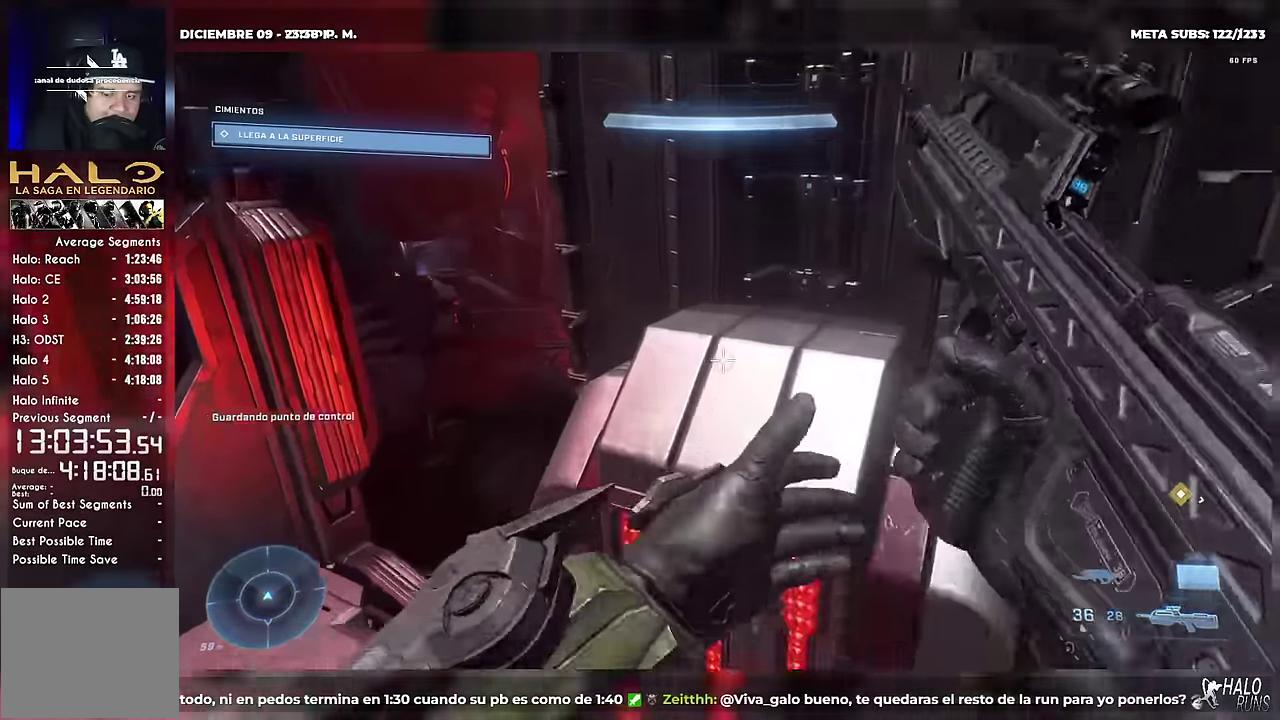
{"buttons": ["X", "R1", "DPAD_UP"], "left_stick": "up", "events": [[116, "left_stick", "up-left"], [166, "DPAD_UP", "up"], [217, "left_stick", "left"], [233, "X", "down"], [350, "left_stick", "up-left"], [367, "DPAD_UP", "down"], [400, "left_stick", "up"], [467, "R1", "down"]]}
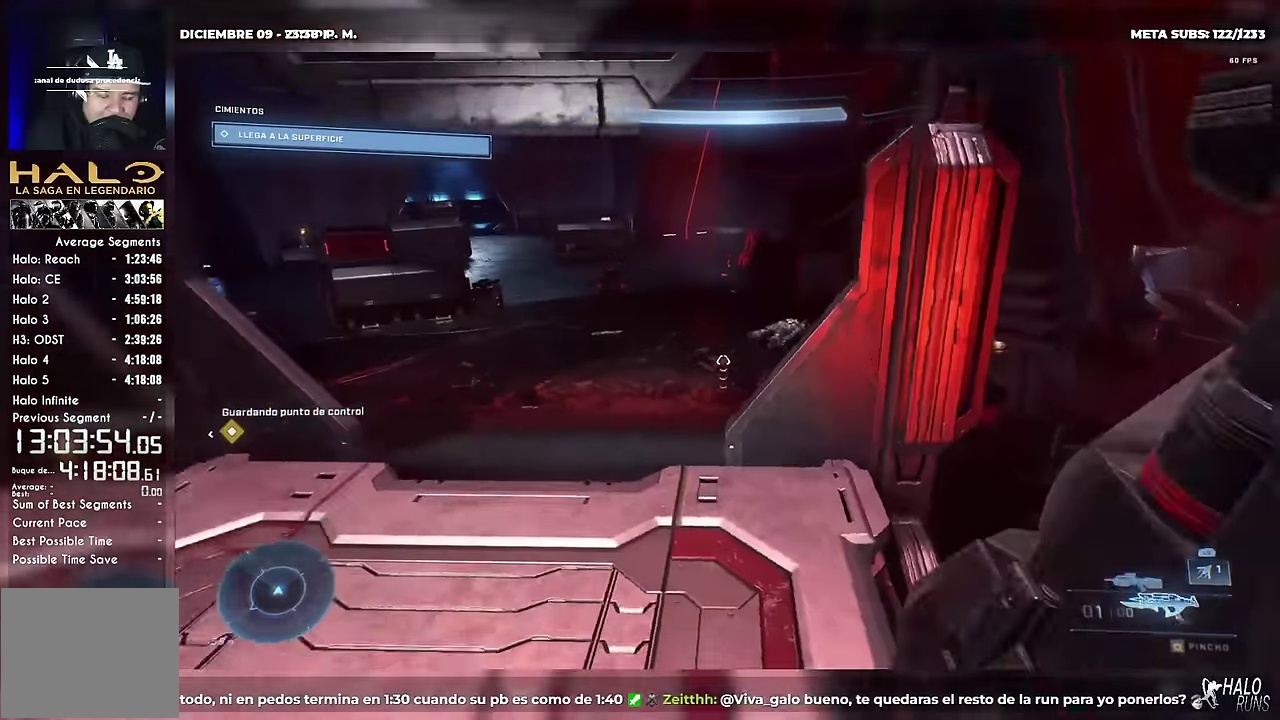
{"buttons": [], "left_stick": "down-left", "events": [[34, "X", "up"], [50, "DPAD_UP", "up"], [84, "left_stick", "center"], [100, "R1", "up"], [167, "R1", "down"], [284, "R1", "up"], [334, "left_stick", "left"], [384, "R1", "down"], [451, "R1", "up"], [451, "left_stick", "down-left"]]}
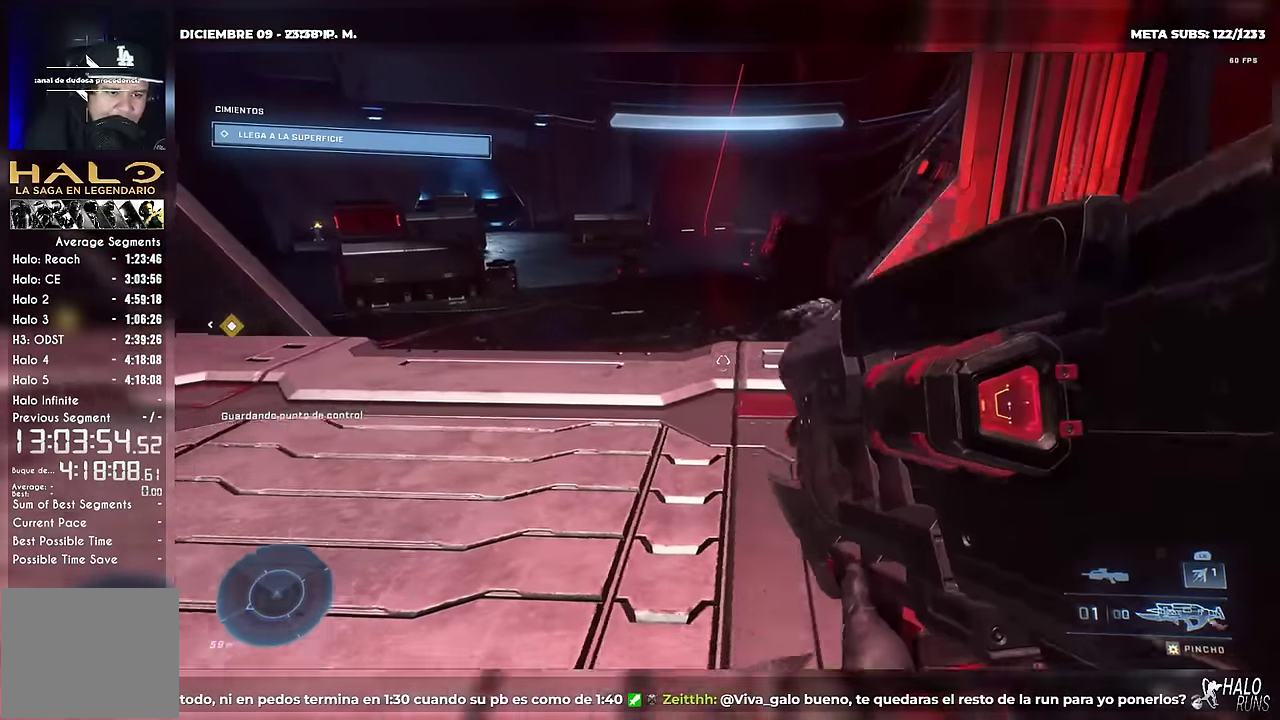
{"buttons": [], "left_stick": "center", "events": [[33, "left_stick", "center"]]}
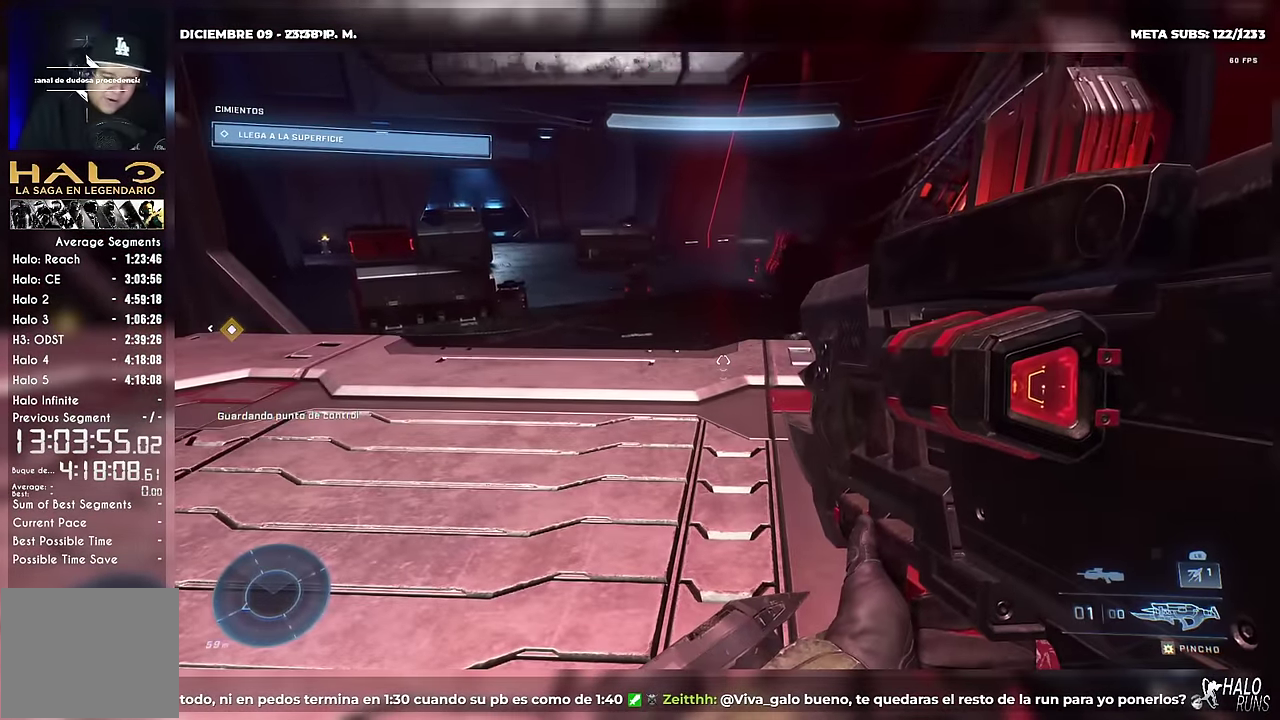
{"buttons": [], "left_stick": "center", "events": []}
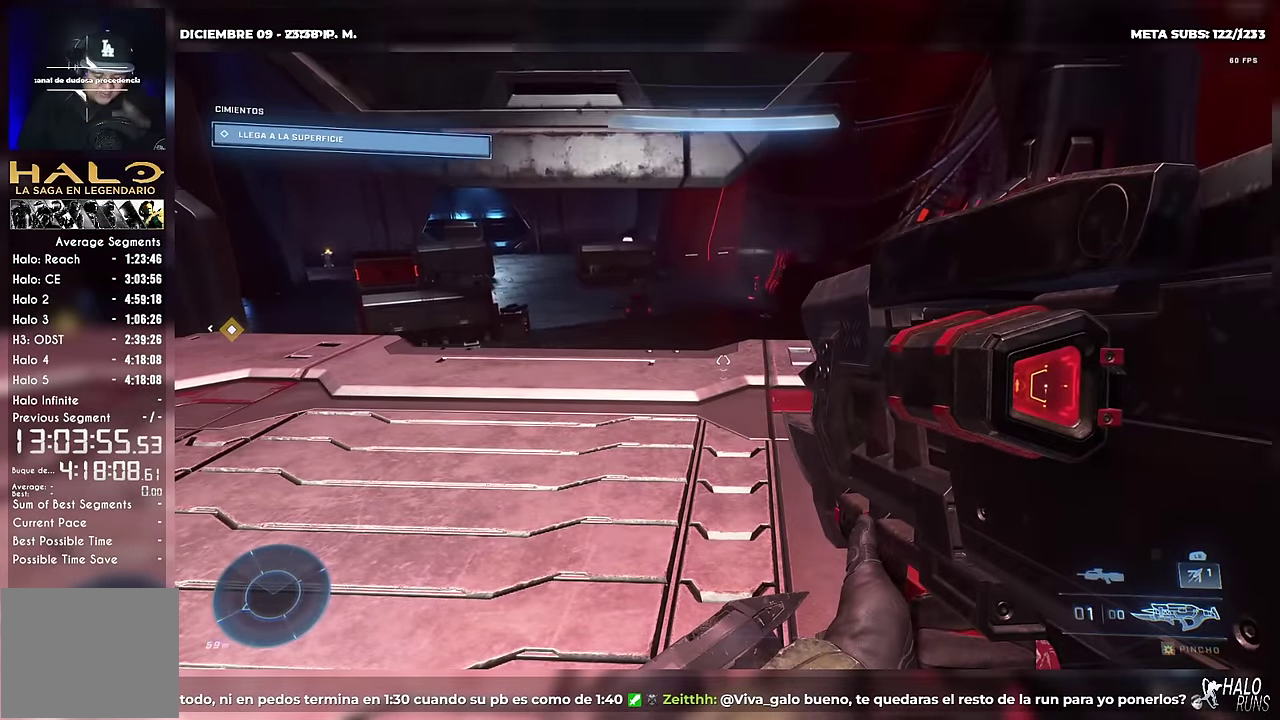
{"buttons": [], "left_stick": "center", "events": []}
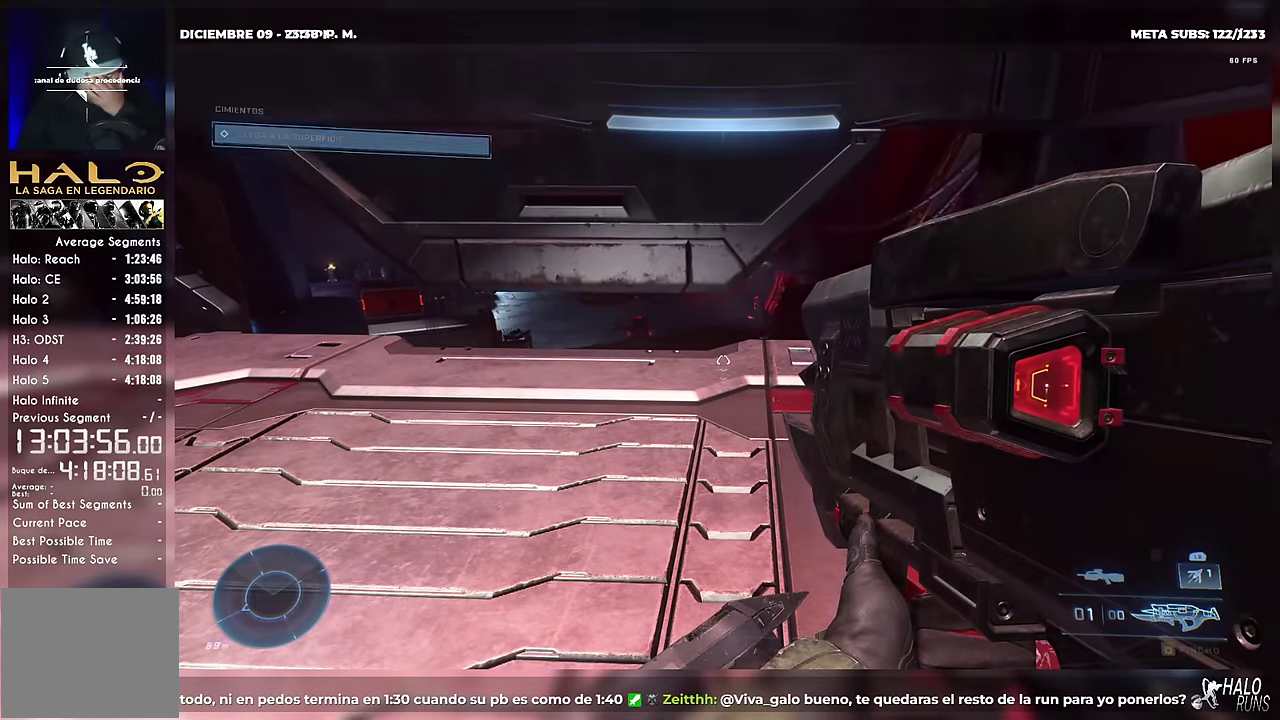
{"buttons": [], "left_stick": "center", "events": []}
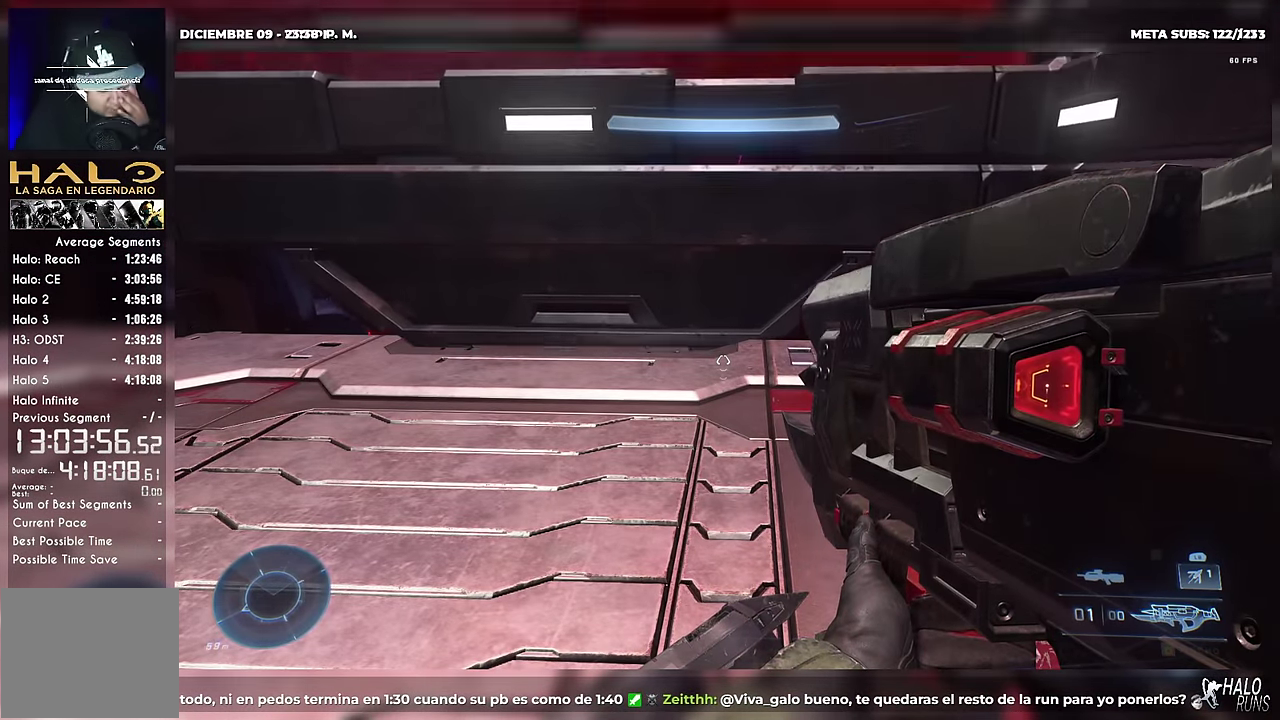
{"buttons": ["X"], "left_stick": "center", "events": [[500, "X", "down"]]}
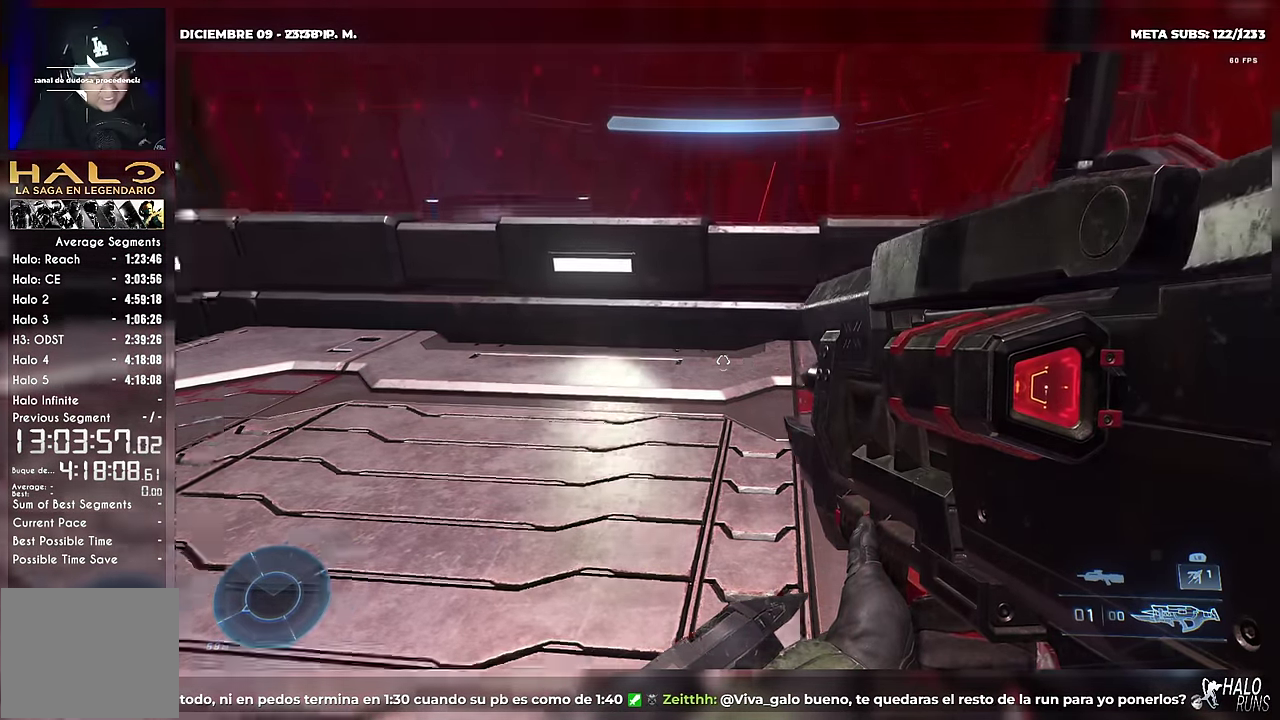
{"buttons": ["DPAD_UP"], "left_stick": "up", "events": [[167, "X", "up"], [317, "DPAD_UP", "down"], [351, "left_stick", "up"]]}
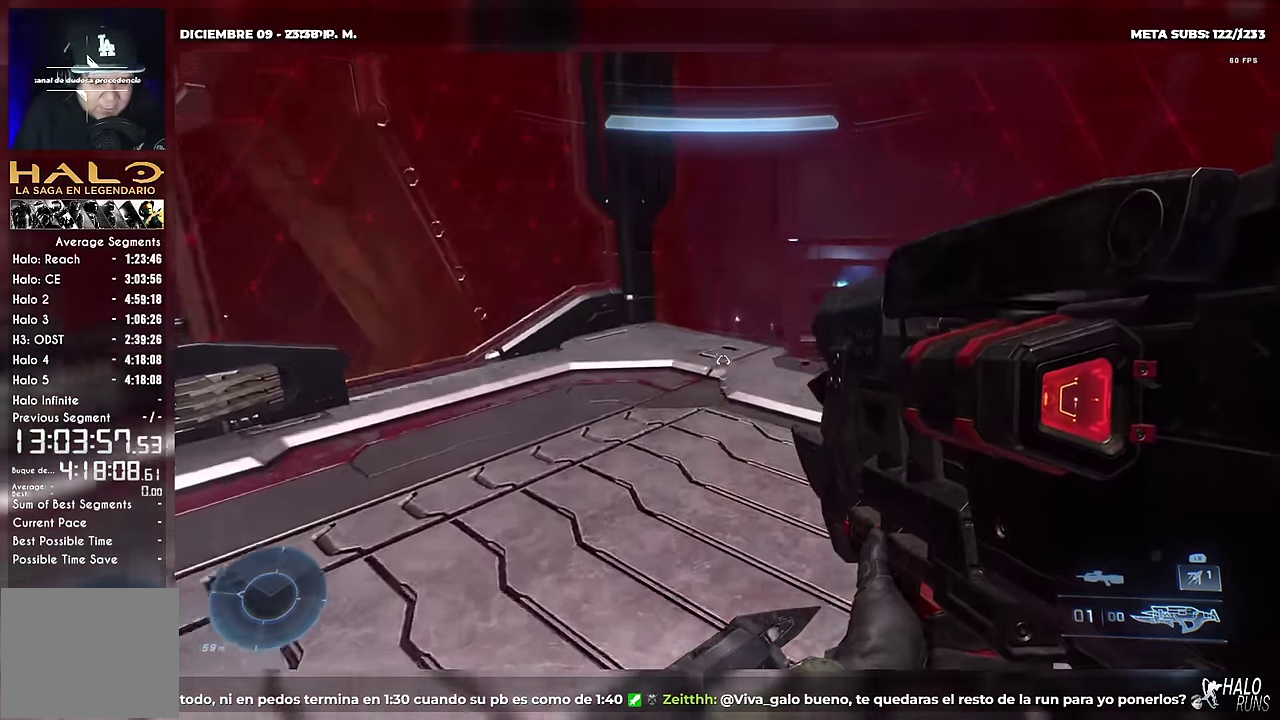
{"buttons": [], "left_stick": "center", "events": [[17, "left_stick", "up-right"], [133, "X", "down"], [234, "DPAD_RIGHT", "down"], [334, "X", "up"], [367, "DPAD_UP", "up"], [434, "DPAD_UP", "down"], [450, "DPAD_RIGHT", "up"], [484, "DPAD_UP", "up"], [484, "left_stick", "center"]]}
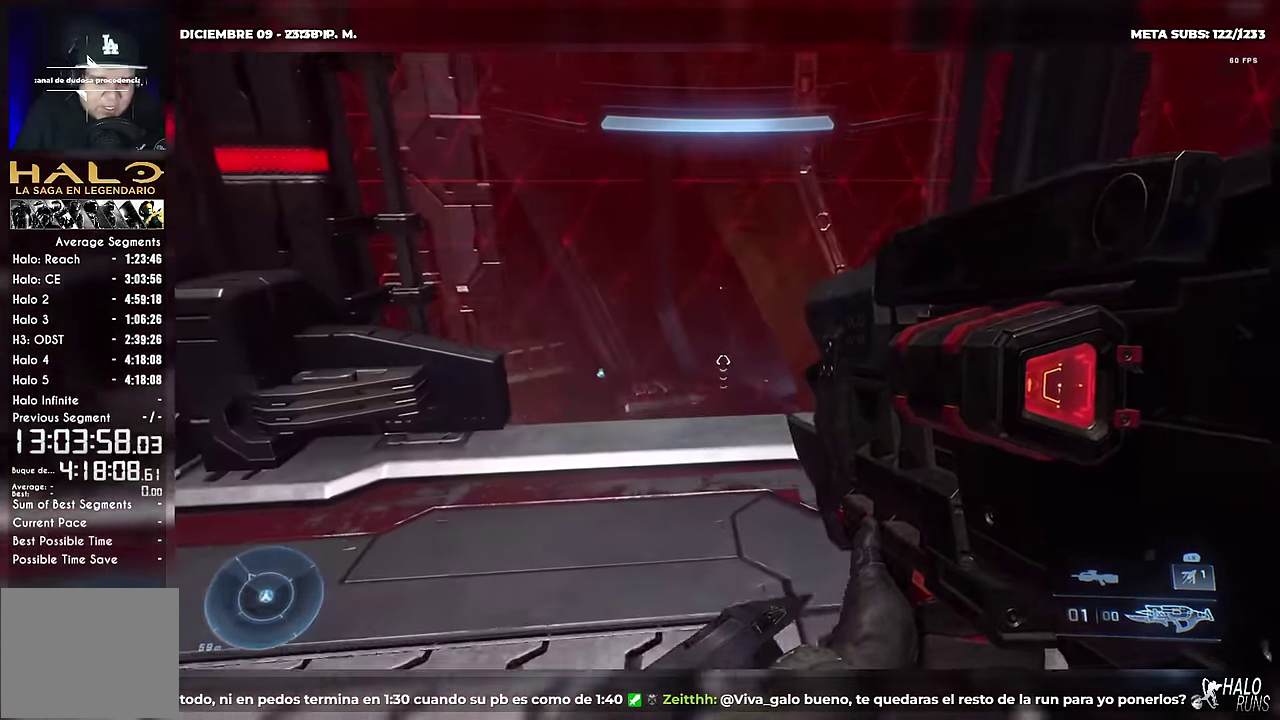
{"buttons": ["R1", "DPAD_UP"], "left_stick": "up", "events": [[201, "X", "down"], [267, "left_stick", "up"], [284, "DPAD_UP", "down"], [451, "R1", "down"], [484, "X", "up"]]}
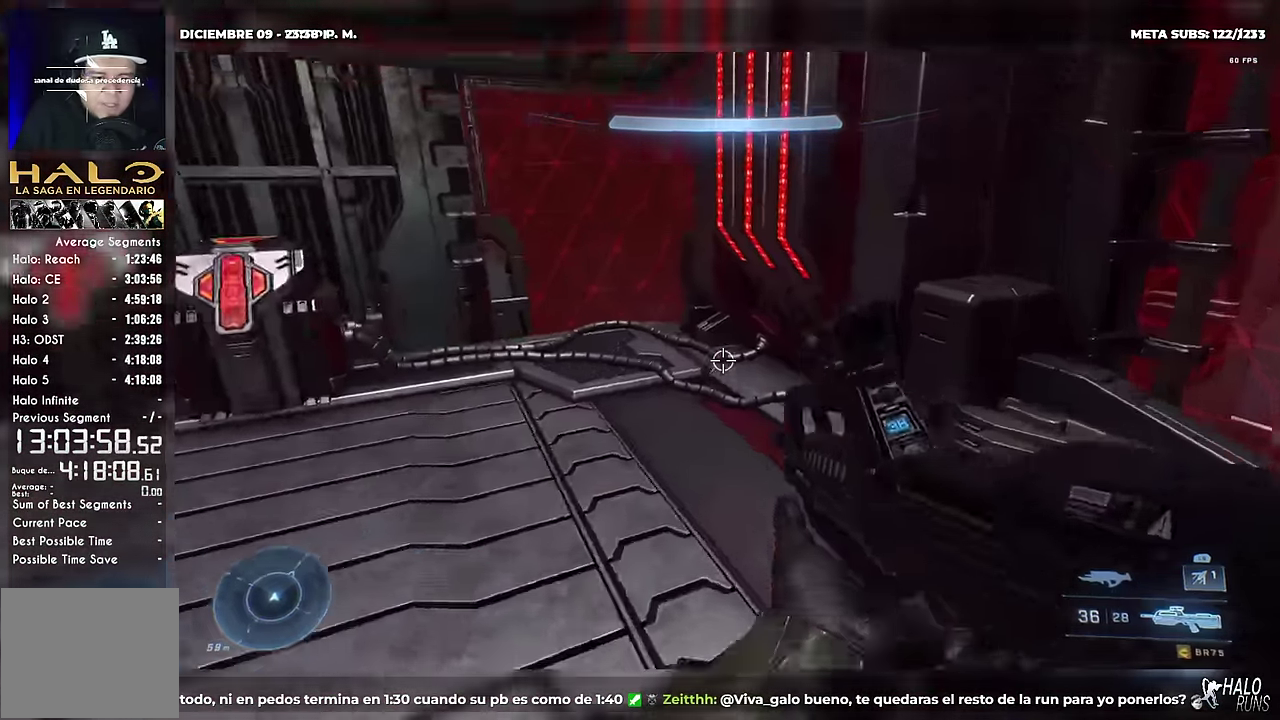
{"buttons": ["DPAD_UP"], "left_stick": "up", "events": [[83, "left_stick", "up-right"], [100, "R1", "up"], [167, "X", "down"], [200, "DPAD_UP", "up"], [217, "left_stick", "center"], [317, "DPAD_UP", "down"], [317, "left_stick", "up"], [450, "X", "up"]]}
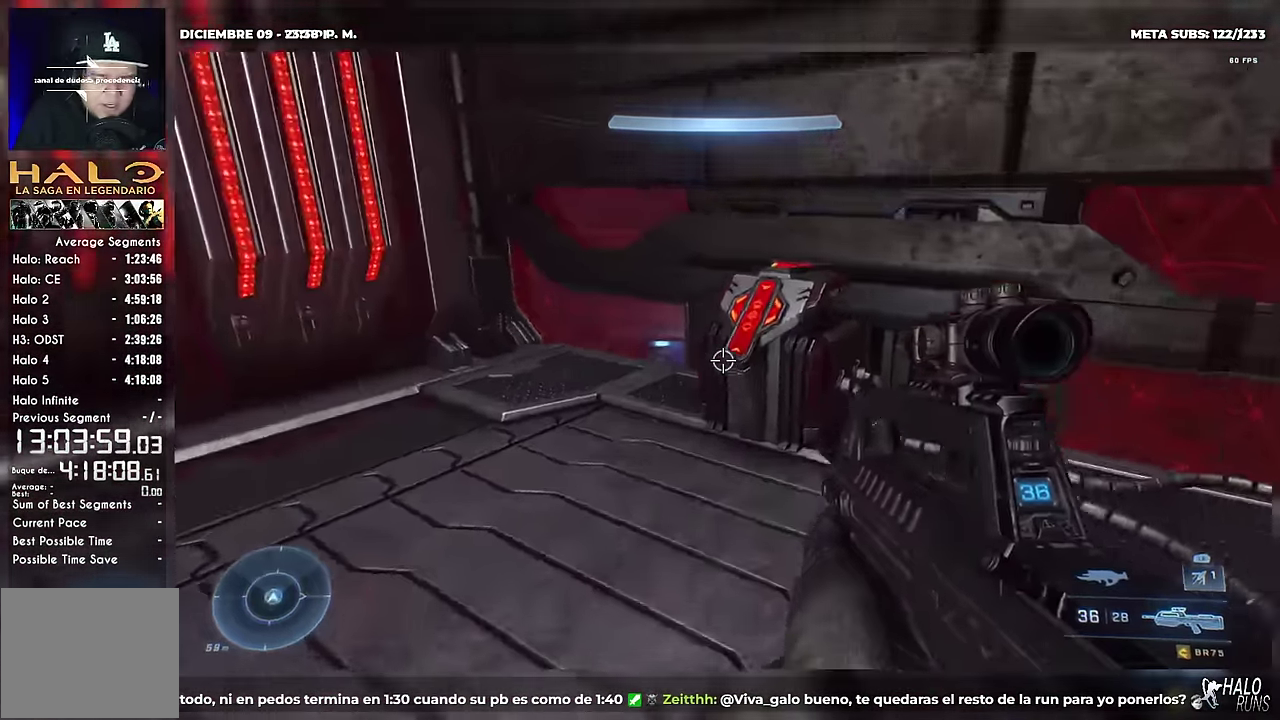
{"buttons": [], "left_stick": "up-left", "events": [[134, "left_stick", "up-right"], [184, "left_stick", "up"], [234, "X", "down"], [234, "left_stick", "up-left"], [334, "DPAD_UP", "up"], [451, "X", "up"]]}
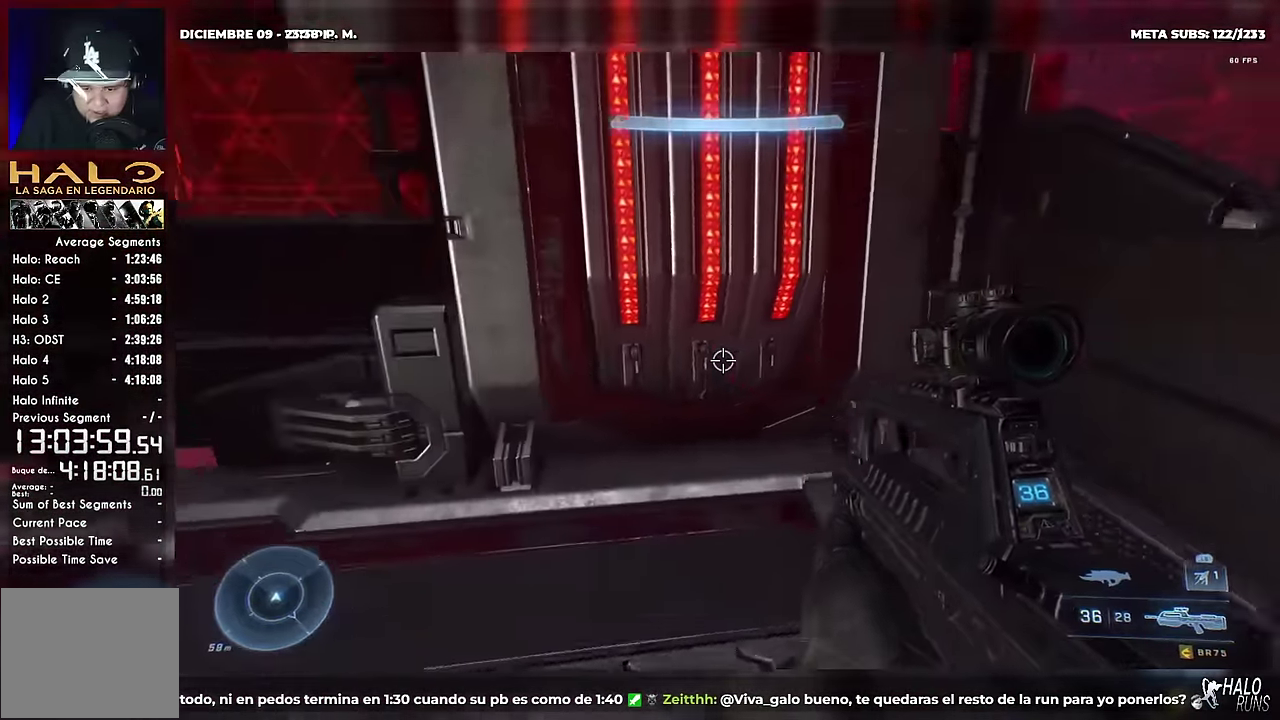
{"buttons": ["X"], "left_stick": "center", "events": [[133, "DPAD_UP", "down"], [234, "left_stick", "up"], [250, "X", "down"], [284, "left_stick", "up-right"], [334, "DPAD_RIGHT", "down"], [400, "DPAD_UP", "up"], [467, "DPAD_RIGHT", "up"], [467, "left_stick", "center"]]}
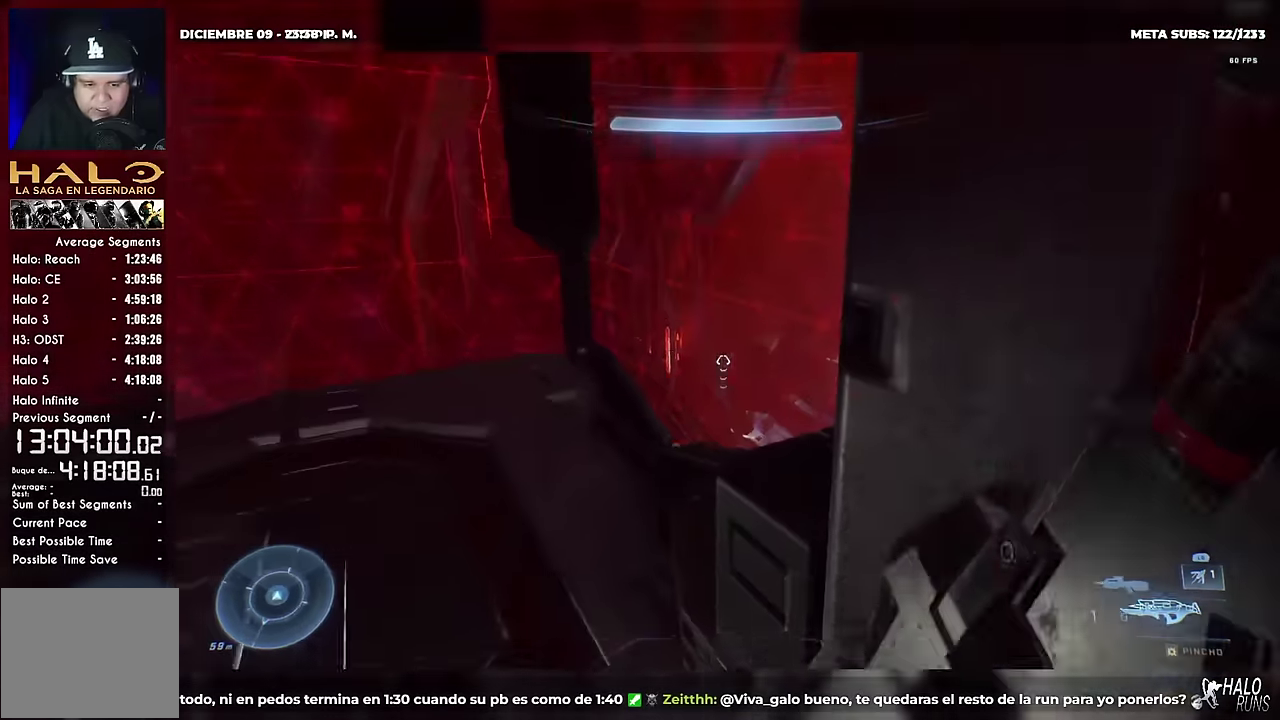
{"buttons": ["X", "DPAD_UP"], "left_stick": "up", "events": [[134, "left_stick", "up-left"], [151, "DPAD_UP", "down"], [167, "X", "up"], [267, "left_stick", "up"], [334, "X", "down"]]}
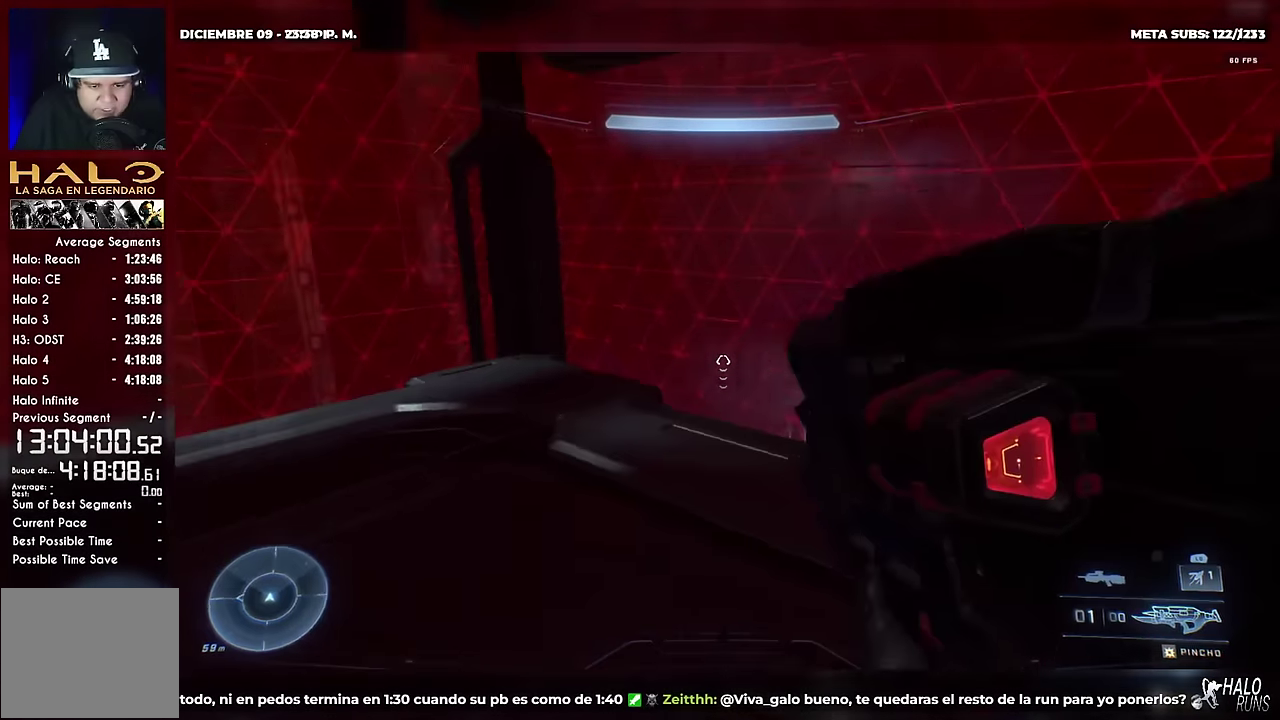
{"buttons": [], "left_stick": "down-right", "events": [[50, "left_stick", "up-right"], [83, "X", "up"], [117, "DPAD_UP", "up"], [150, "left_stick", "center"], [217, "left_stick", "down"], [484, "left_stick", "down-right"]]}
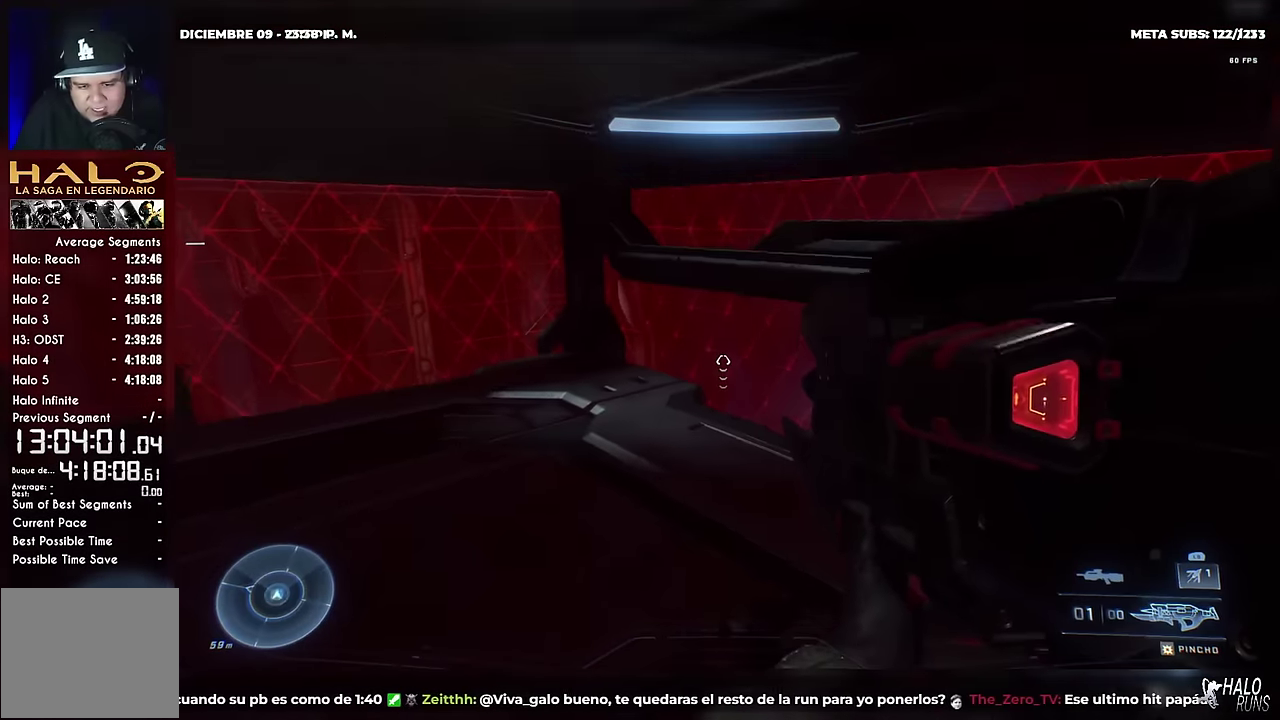
{"buttons": ["DPAD_UP"], "left_stick": "up", "events": [[51, "left_stick", "center"], [134, "left_stick", "up-left"], [151, "DPAD_UP", "down"], [217, "X", "down"], [217, "left_stick", "up"], [418, "X", "up"]]}
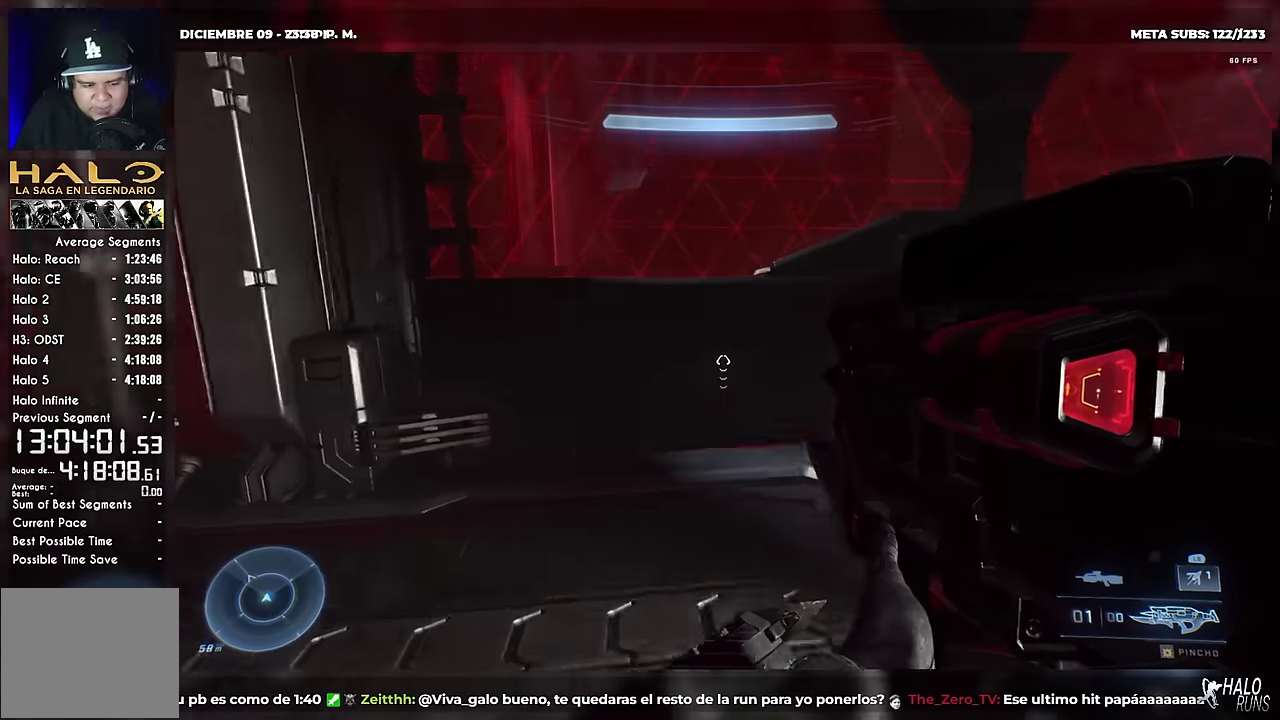
{"buttons": [], "left_stick": "center", "events": [[200, "DPAD_UP", "up"], [200, "left_stick", "center"], [300, "X", "down"], [500, "X", "up"]]}
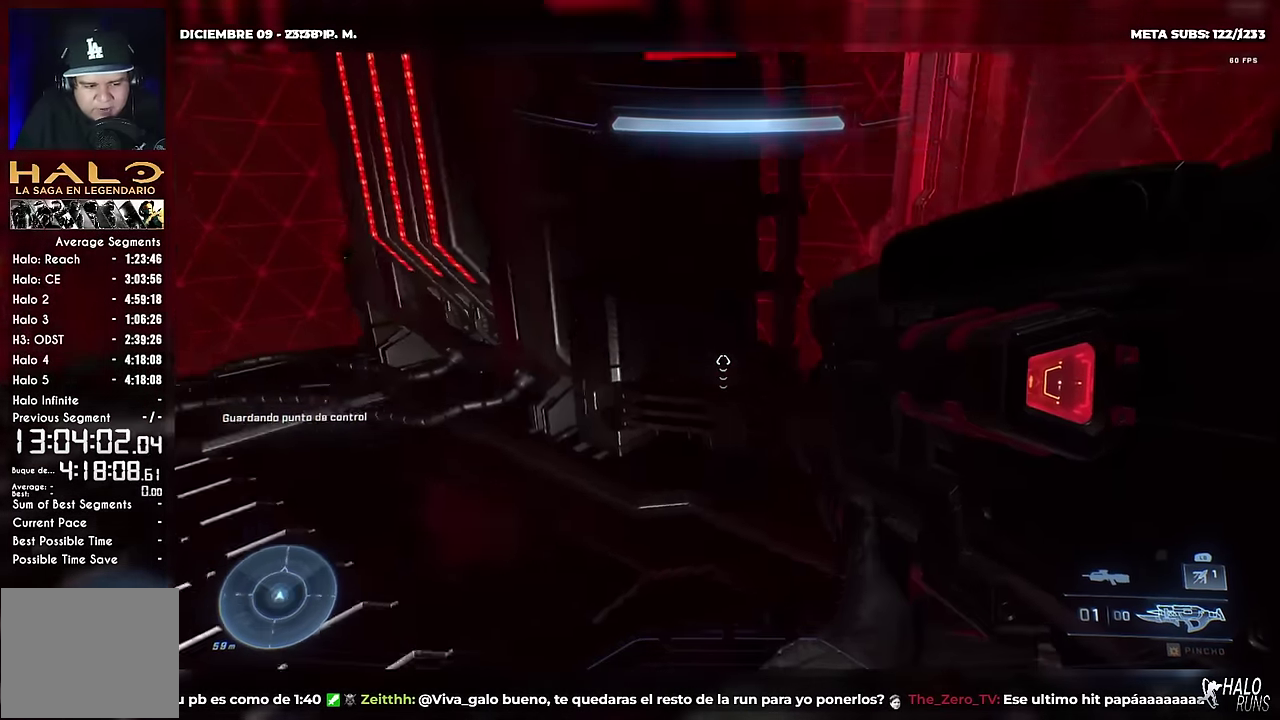
{"buttons": ["DPAD_UP"], "left_stick": "up", "events": [[51, "DPAD_UP", "down"], [51, "left_stick", "up-right"], [67, "DPAD_RIGHT", "down"], [101, "DPAD_UP", "up"], [117, "X", "down"], [217, "DPAD_RIGHT", "up"], [234, "left_stick", "center"], [351, "X", "up"], [418, "DPAD_UP", "down"], [418, "left_stick", "up"]]}
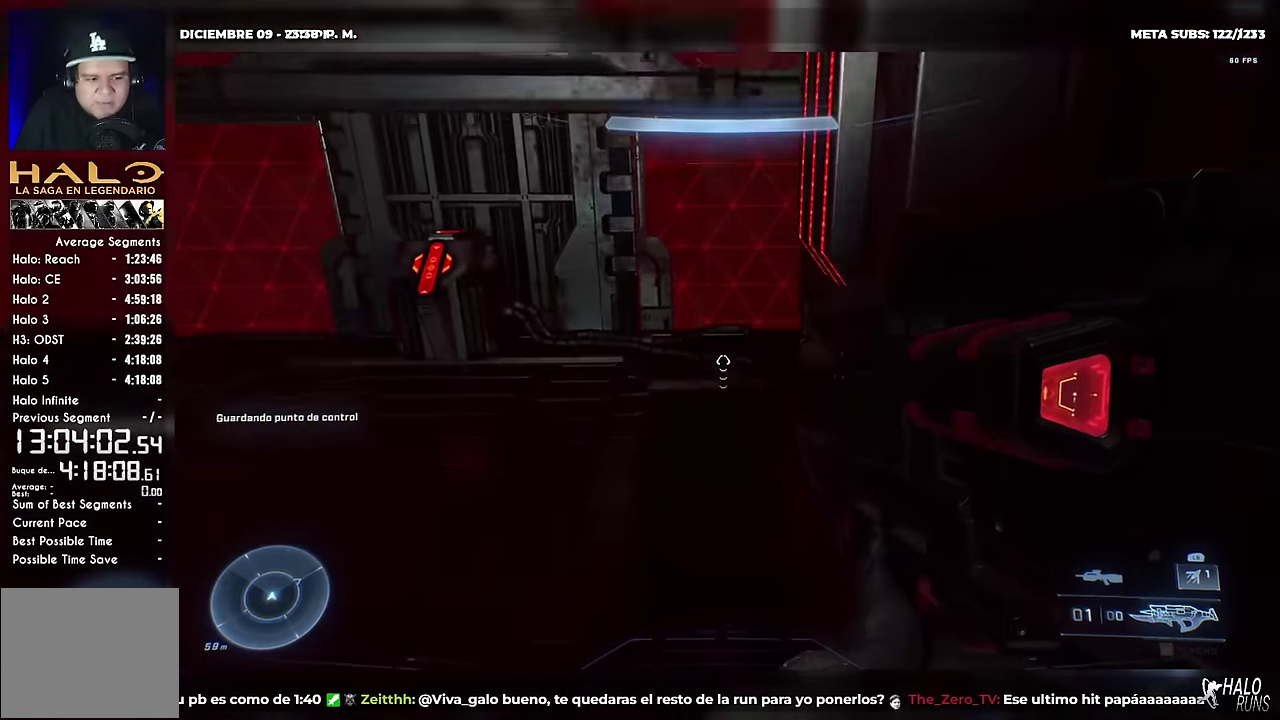
{"buttons": ["DPAD_UP"], "left_stick": "up-left", "events": [[150, "X", "down"], [200, "left_stick", "up-right"], [300, "DPAD_RIGHT", "down"], [350, "DPAD_RIGHT", "up"], [400, "DPAD_UP", "up"], [400, "X", "up"], [434, "left_stick", "center"], [484, "DPAD_UP", "down"], [500, "left_stick", "up-left"]]}